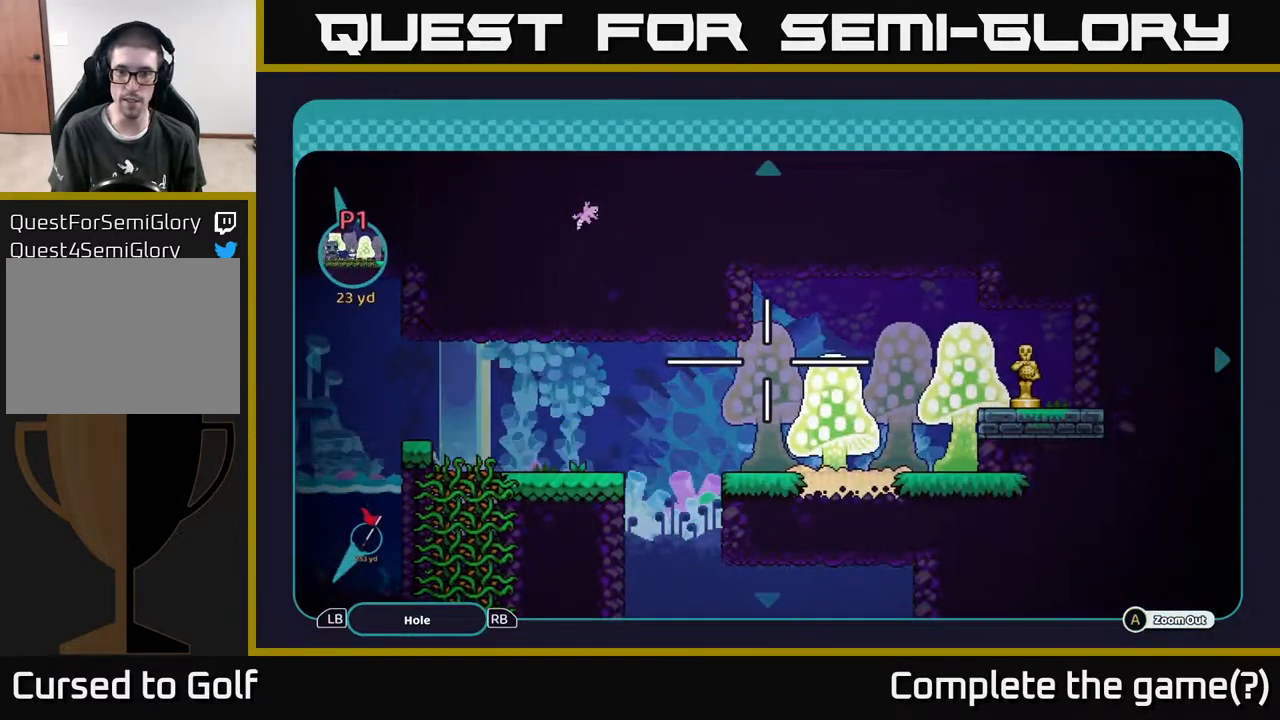
Gameplay with a controller (Xbox layout); each line is a JSON object with the inputs held at the frame after it. "events" lists button and stick changes between this image and that frame as [ms after this image, input, new state], when the widget could be followed in between.
{"buttons": [], "left_stick": "left", "right_stick": "center", "events": [[50, "left_stick", "down"], [183, "left_stick", "down-left"], [317, "left_stick", "left"]]}
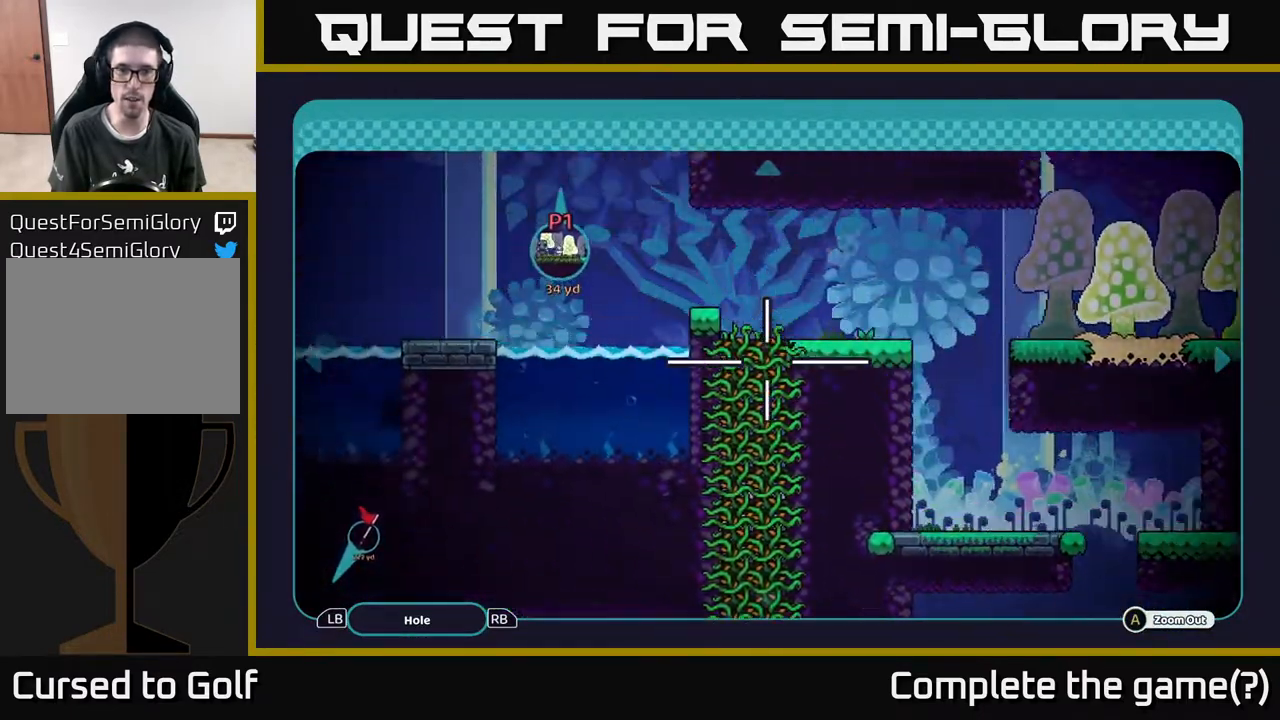
{"buttons": [], "left_stick": "down-left", "right_stick": "center", "events": [[50, "left_stick", "up-left"], [350, "left_stick", "left"], [467, "left_stick", "down-left"]]}
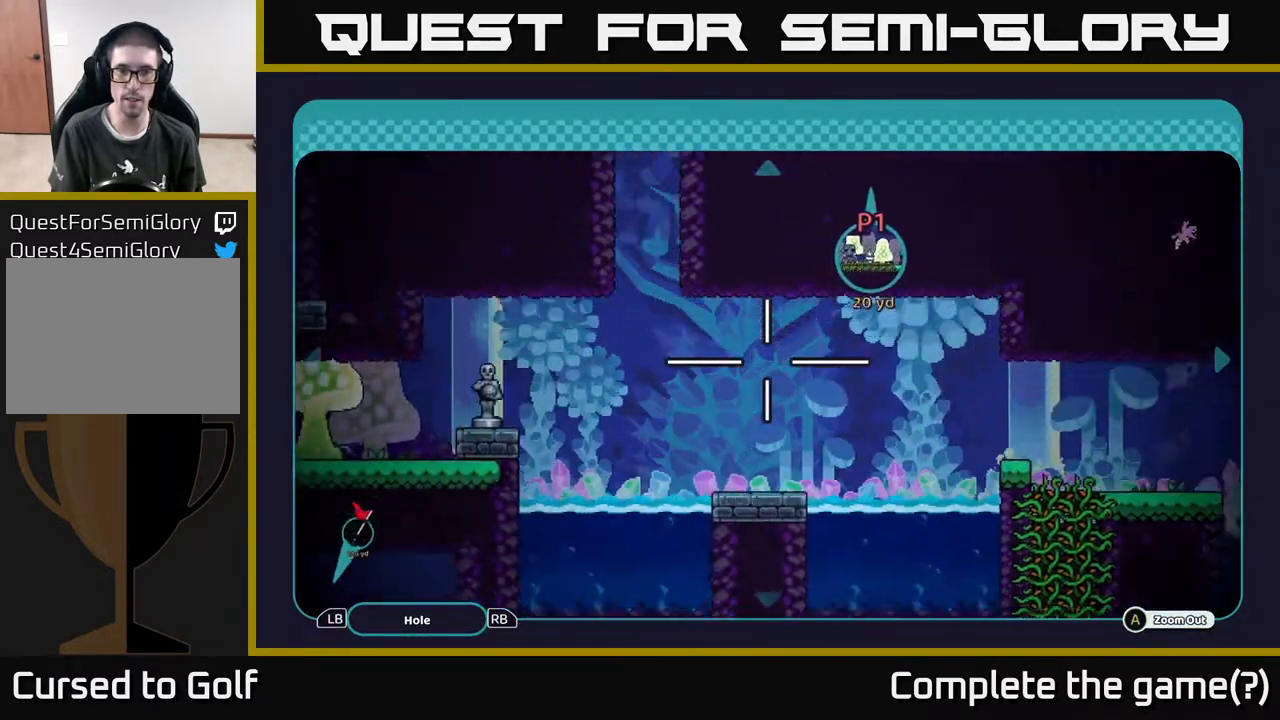
{"buttons": [], "left_stick": "up-right", "right_stick": "center", "events": [[250, "left_stick", "up"], [333, "left_stick", "up-right"]]}
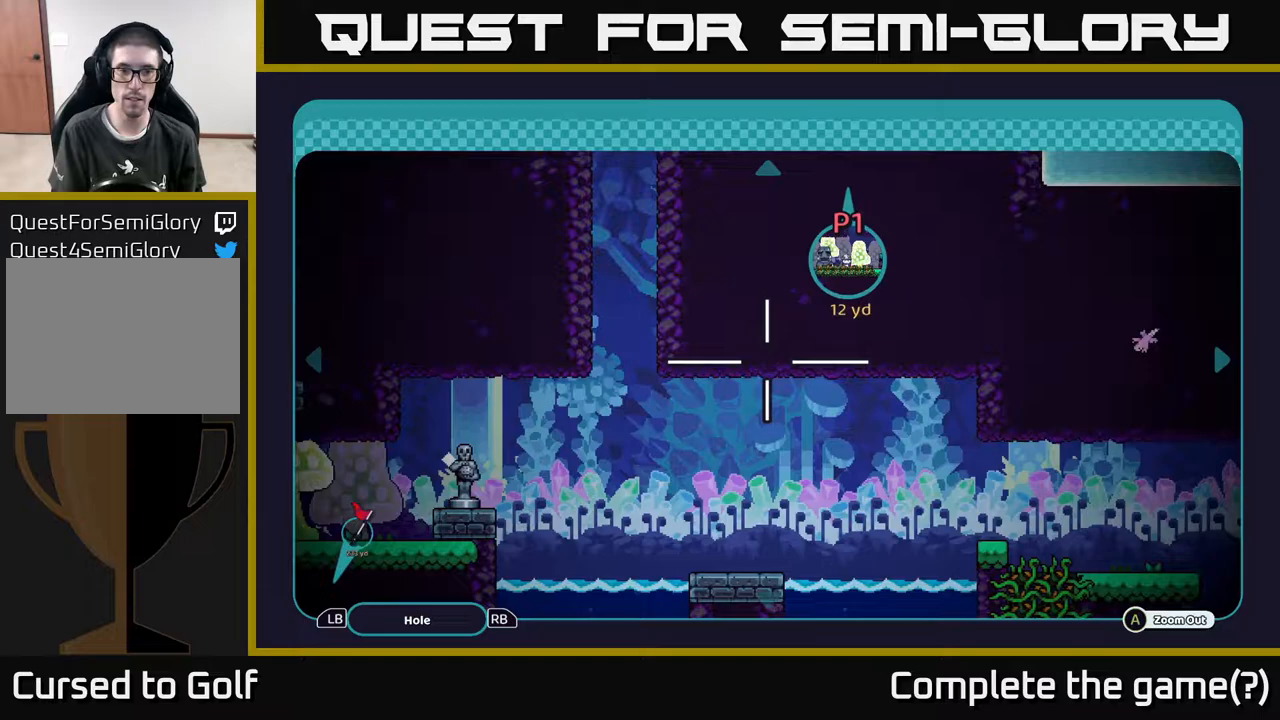
{"buttons": [], "left_stick": "center", "right_stick": "center", "events": [[50, "left_stick", "right"], [250, "left_stick", "center"], [383, "B", "down"], [450, "B", "up"]]}
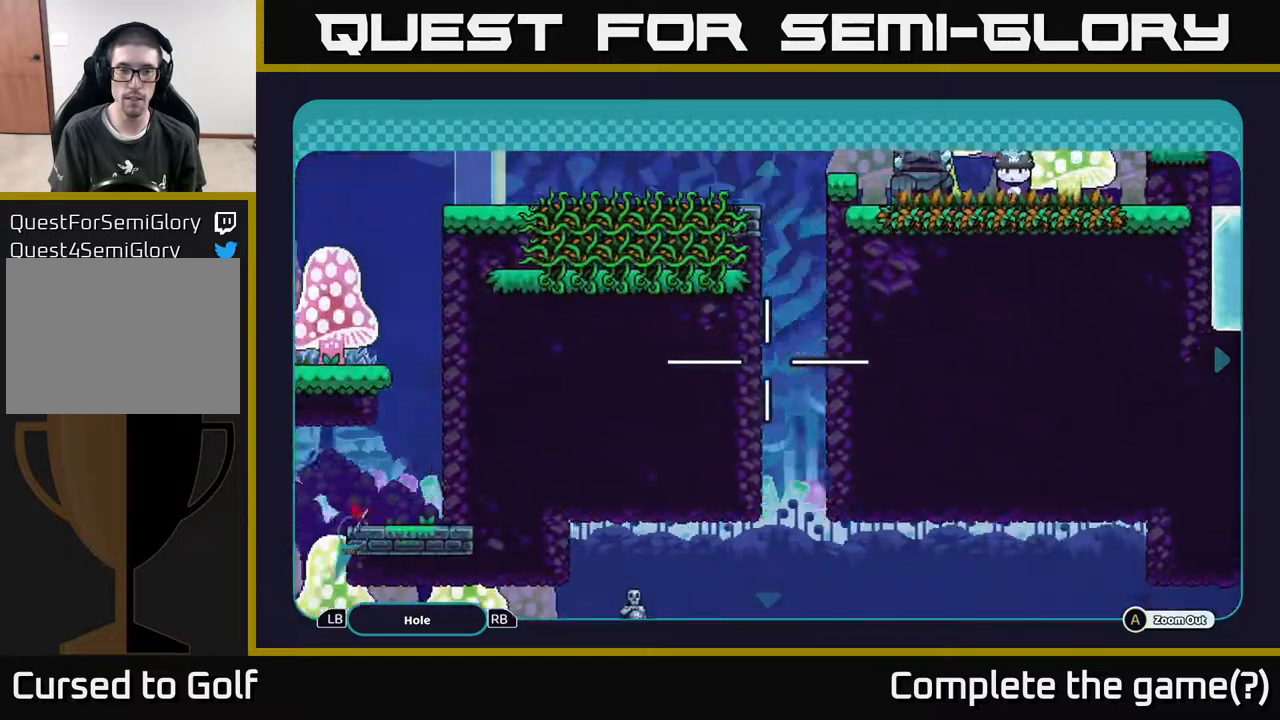
{"buttons": [], "left_stick": "left", "right_stick": "left", "events": [[283, "right_stick", "left"], [483, "left_stick", "left"]]}
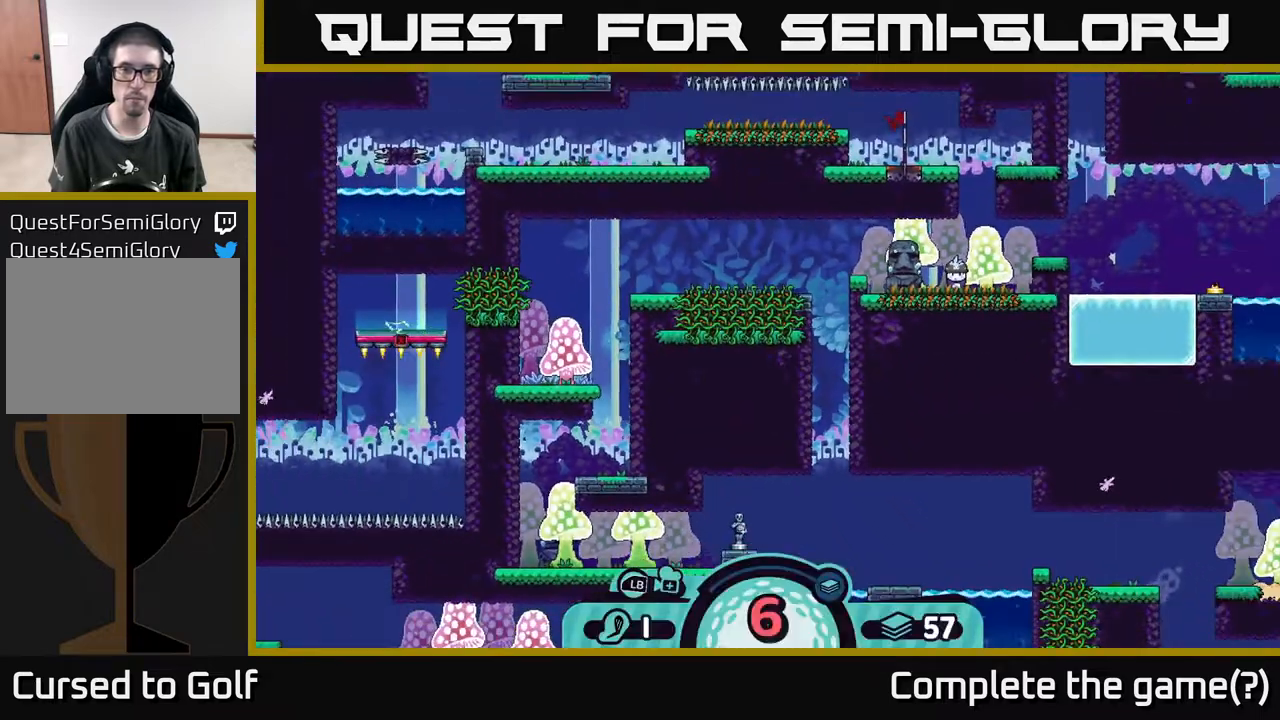
{"buttons": [], "left_stick": "center", "right_stick": "center", "events": [[117, "right_stick", "center"], [233, "left_stick", "center"], [250, "X", "down"], [317, "X", "up"]]}
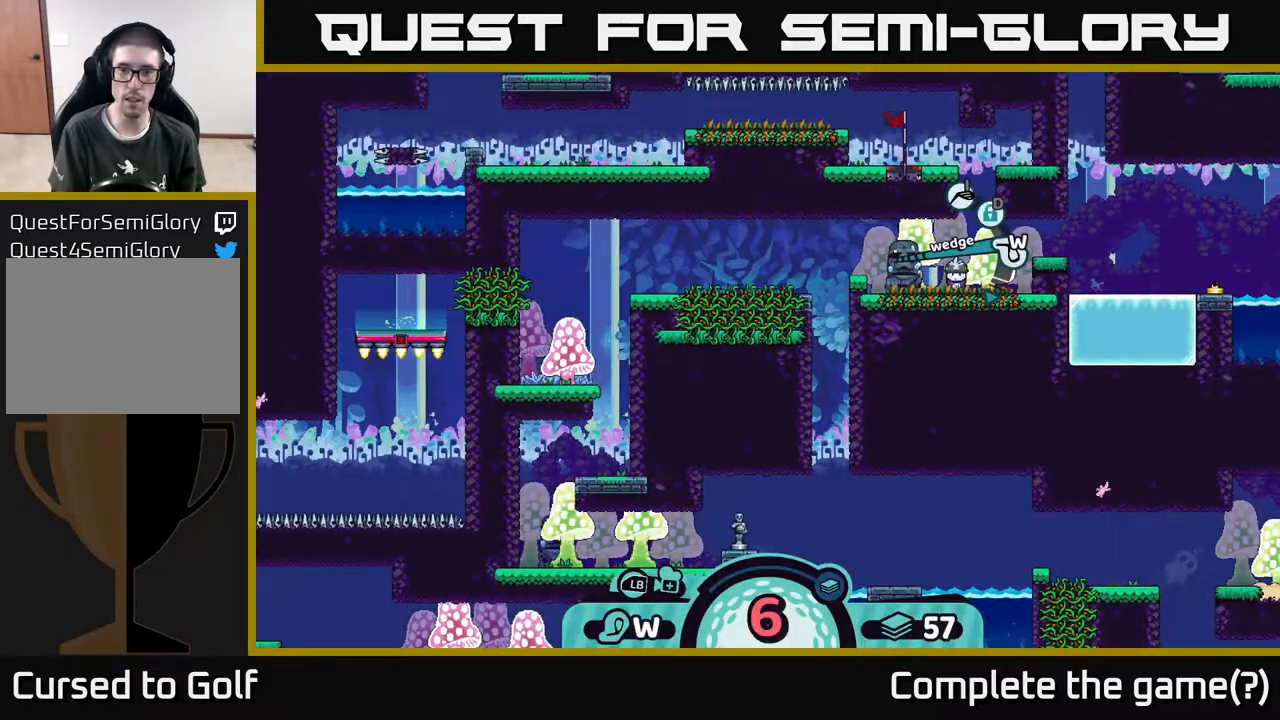
{"buttons": [], "left_stick": "center", "right_stick": "center", "events": [[183, "X", "down"], [217, "X", "up"]]}
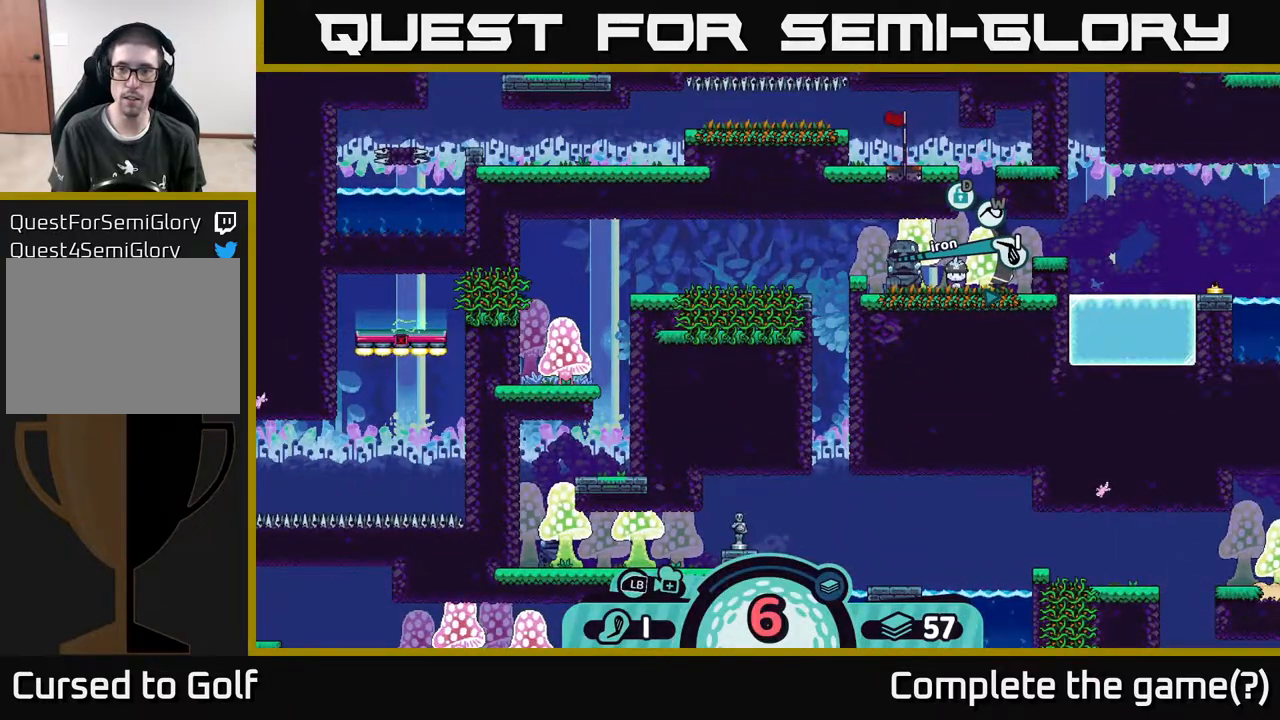
{"buttons": ["A"], "left_stick": "center", "right_stick": "center", "events": [[250, "left_stick", "left"], [467, "A", "down"], [500, "left_stick", "center"]]}
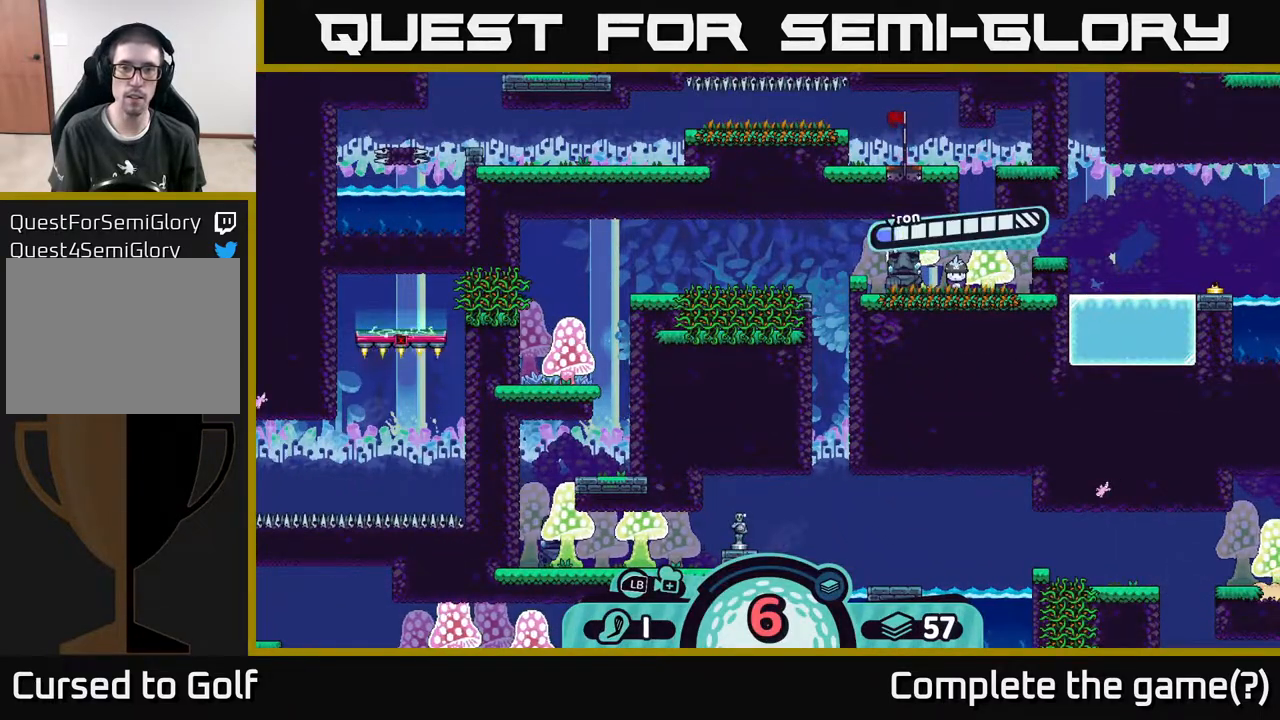
{"buttons": [], "left_stick": "center", "right_stick": "center", "events": [[33, "A", "up"]]}
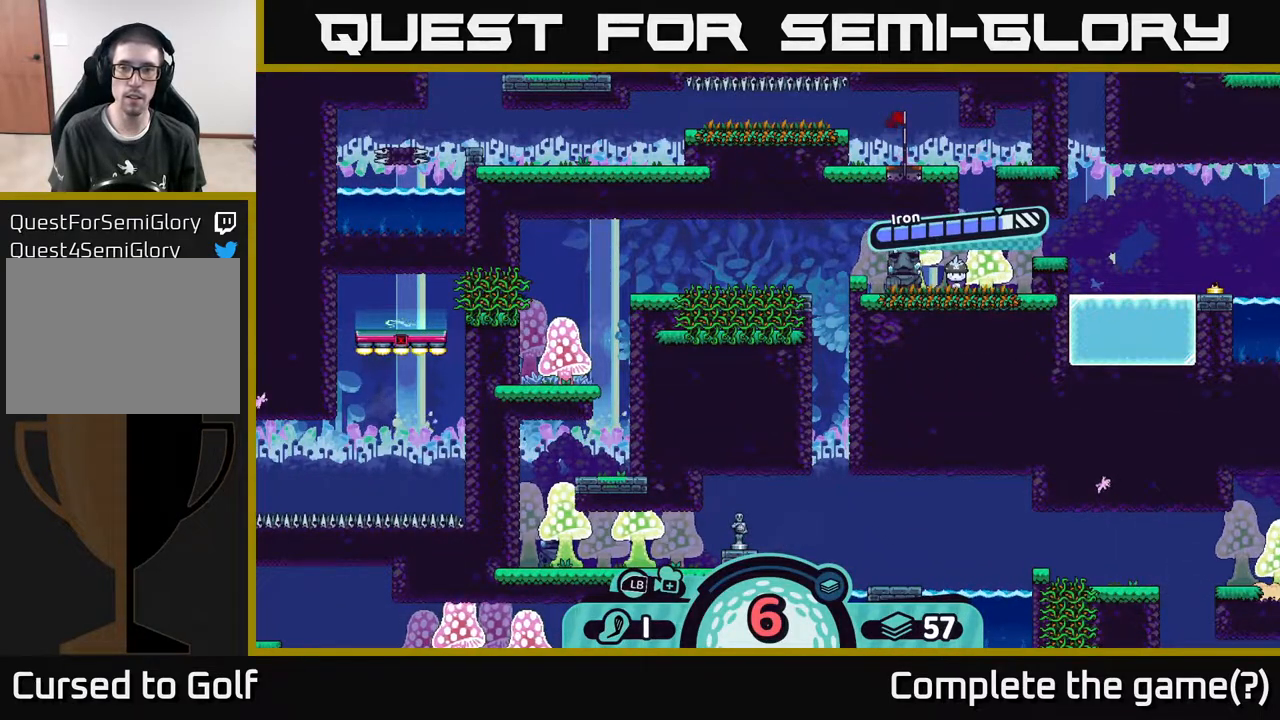
{"buttons": [], "left_stick": "center", "right_stick": "center", "events": [[200, "A", "down"], [317, "A", "up"]]}
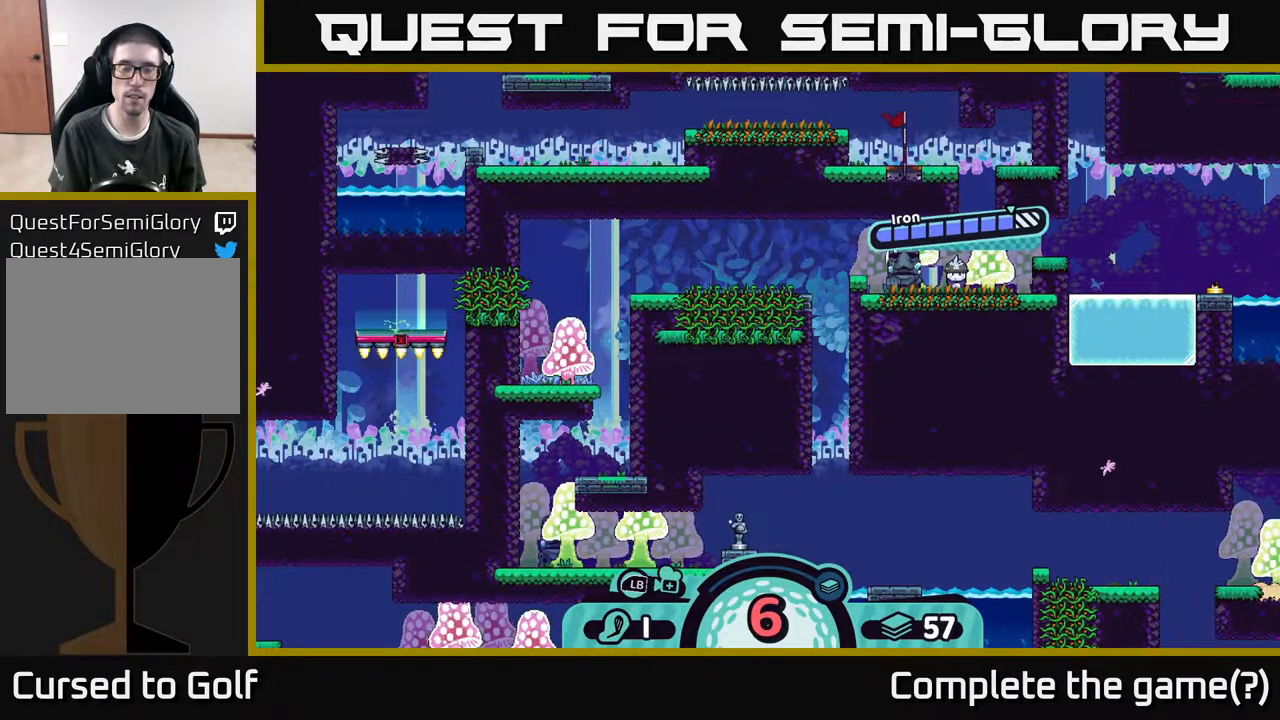
{"buttons": [], "left_stick": "center", "right_stick": "center", "events": [[50, "right_stick", "left"], [250, "right_stick", "center"]]}
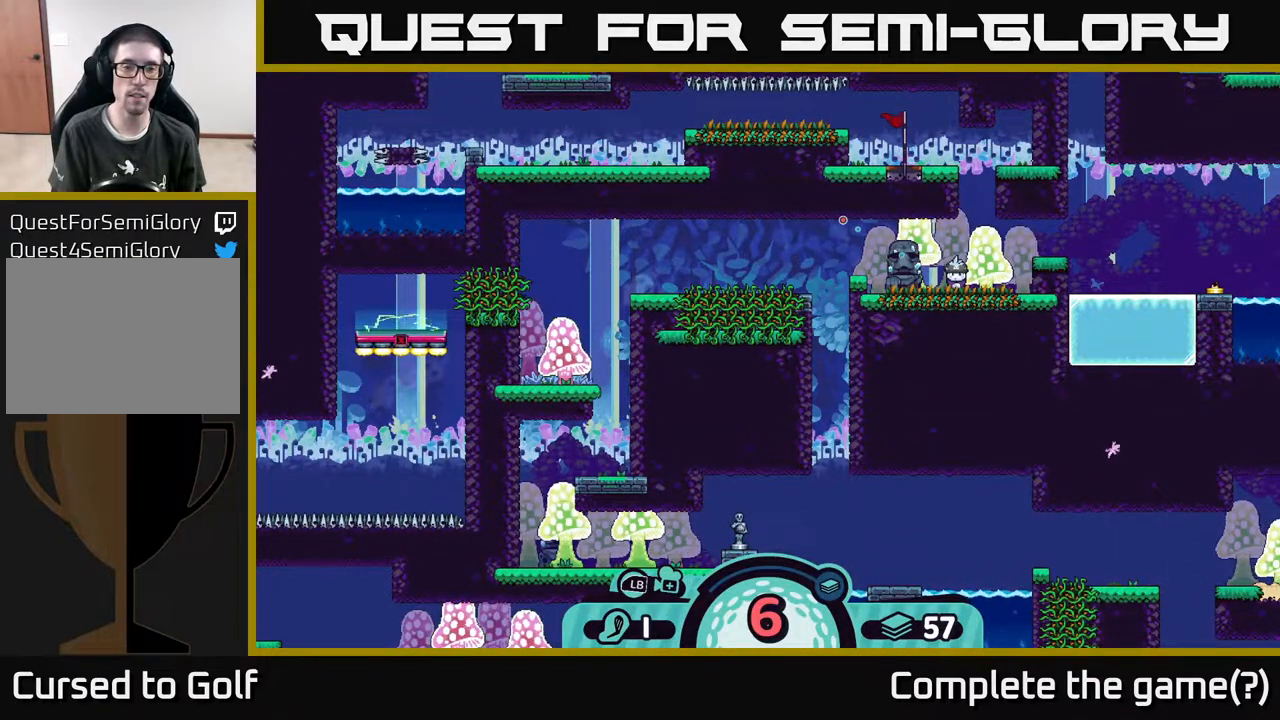
{"buttons": [], "left_stick": "center", "right_stick": "center", "events": []}
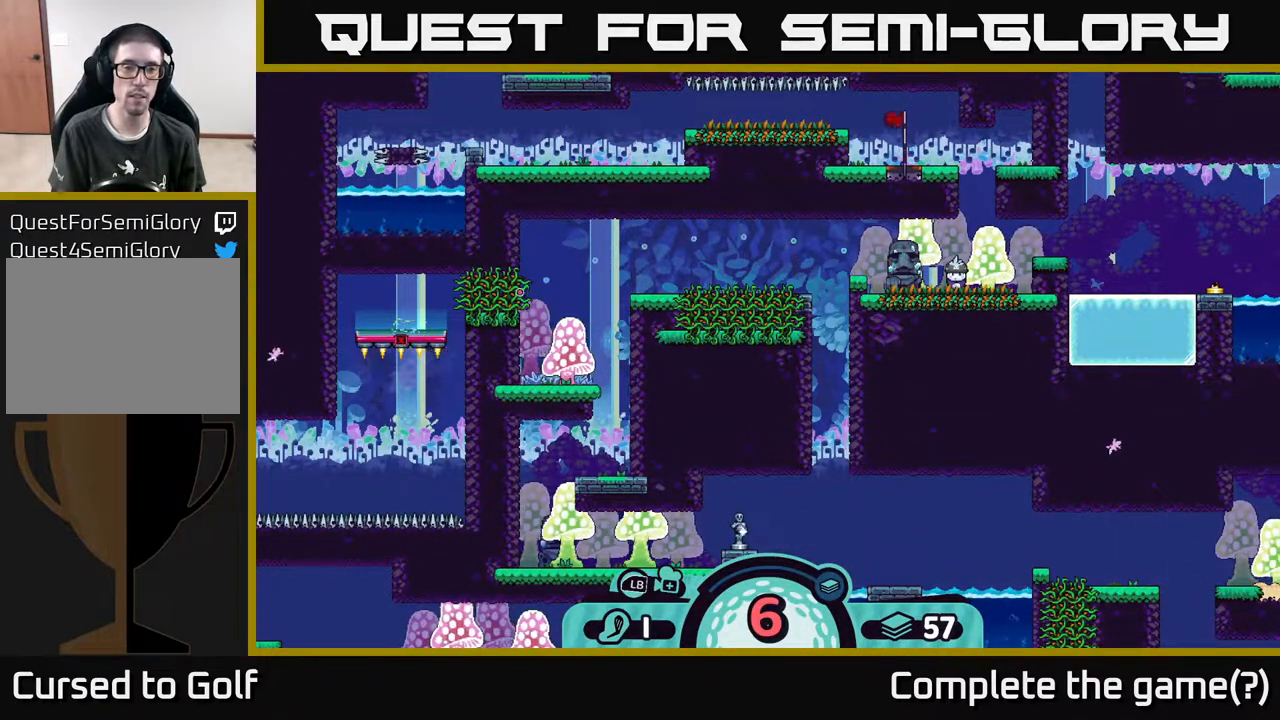
{"buttons": [], "left_stick": "center", "right_stick": "center", "events": []}
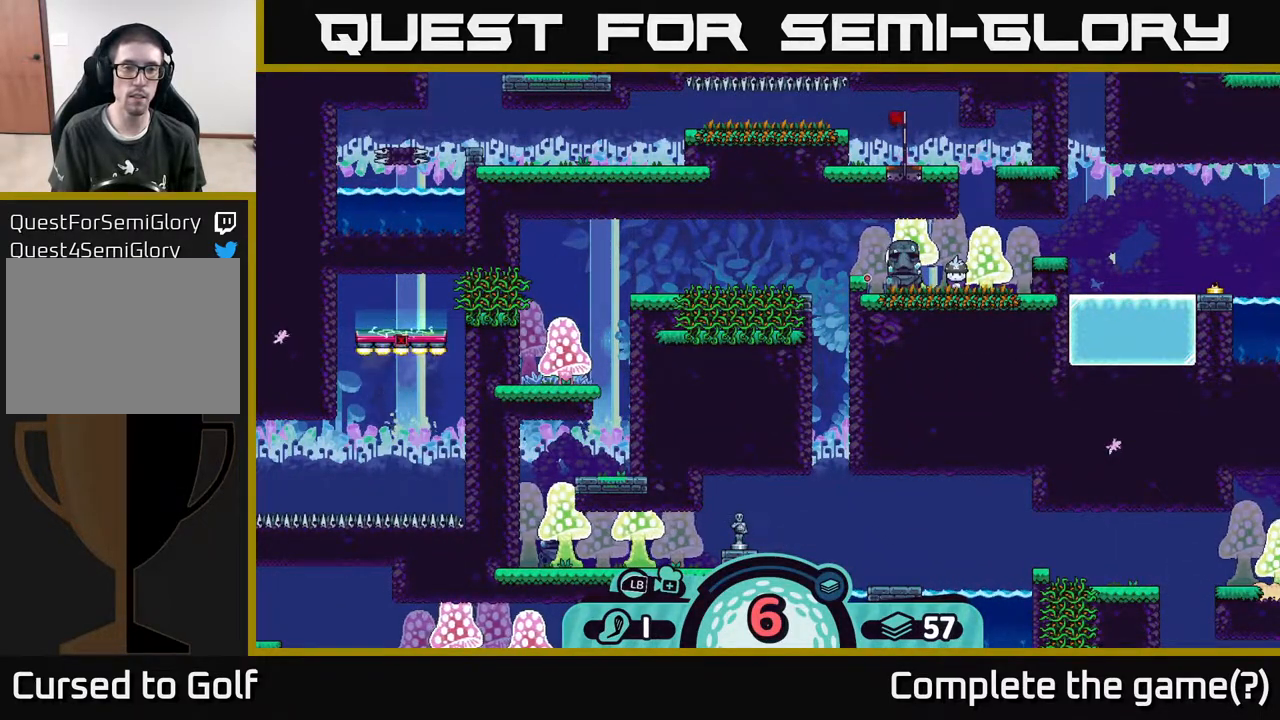
{"buttons": [], "left_stick": "center", "right_stick": "center", "events": []}
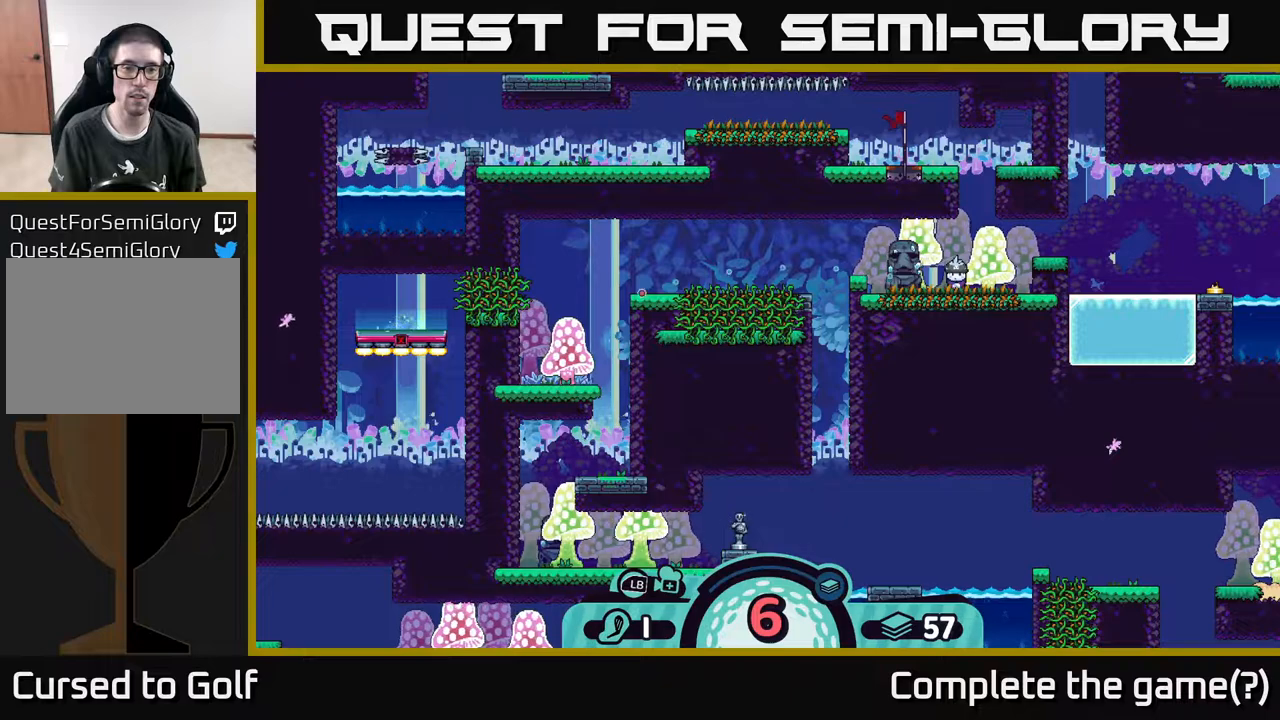
{"buttons": [], "left_stick": "center", "right_stick": "center", "events": []}
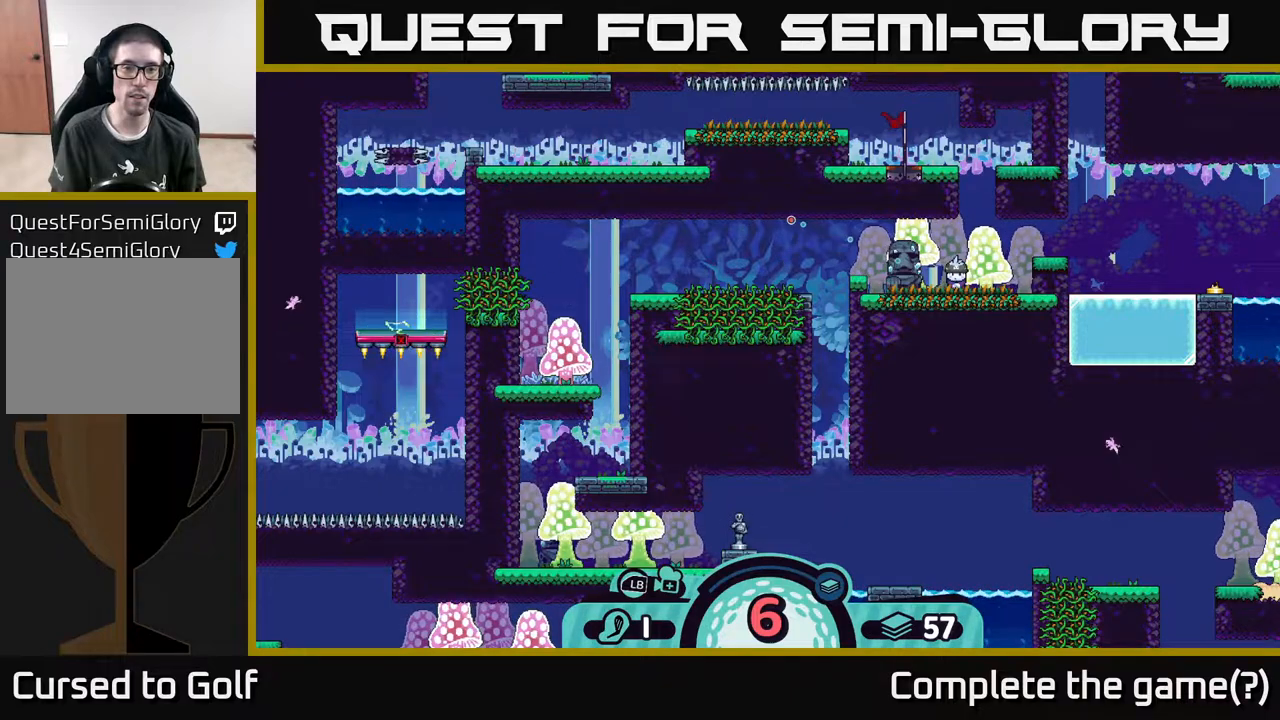
{"buttons": [], "left_stick": "center", "right_stick": "center", "events": []}
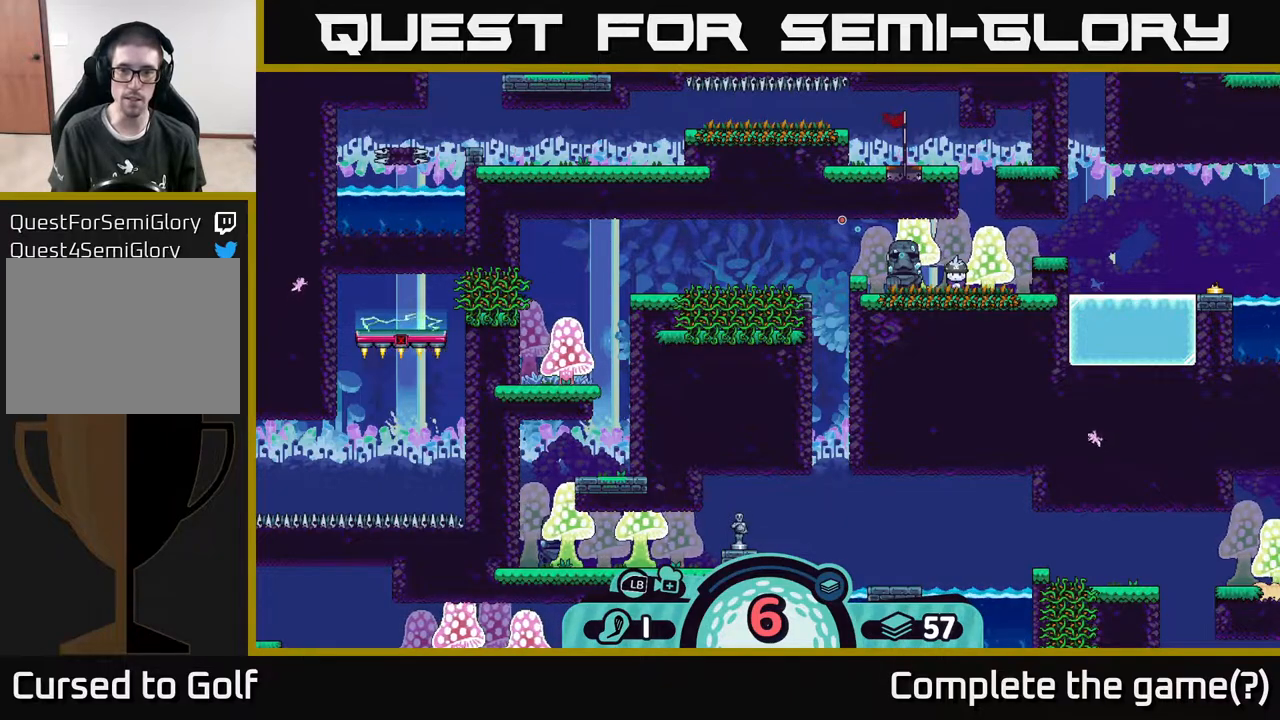
{"buttons": ["B"], "left_stick": "center", "right_stick": "center", "events": [[433, "B", "down"]]}
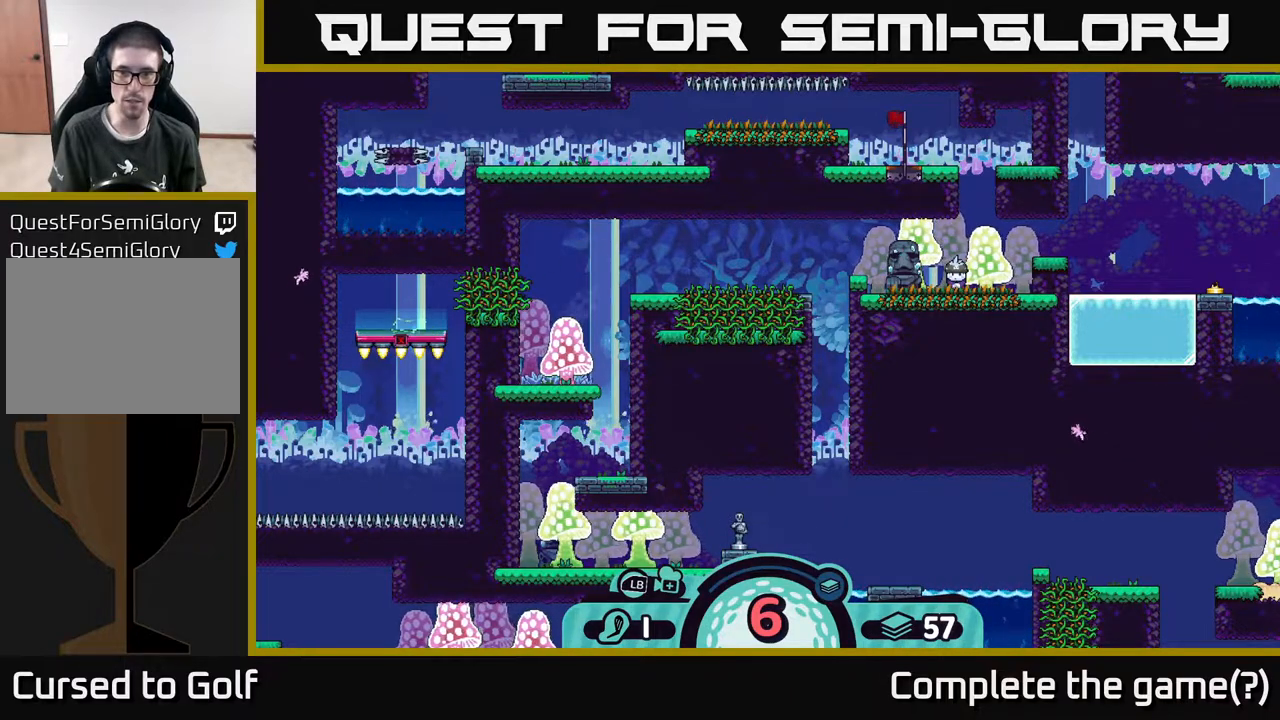
{"buttons": [], "left_stick": "center", "right_stick": "center", "events": [[17, "B", "up"]]}
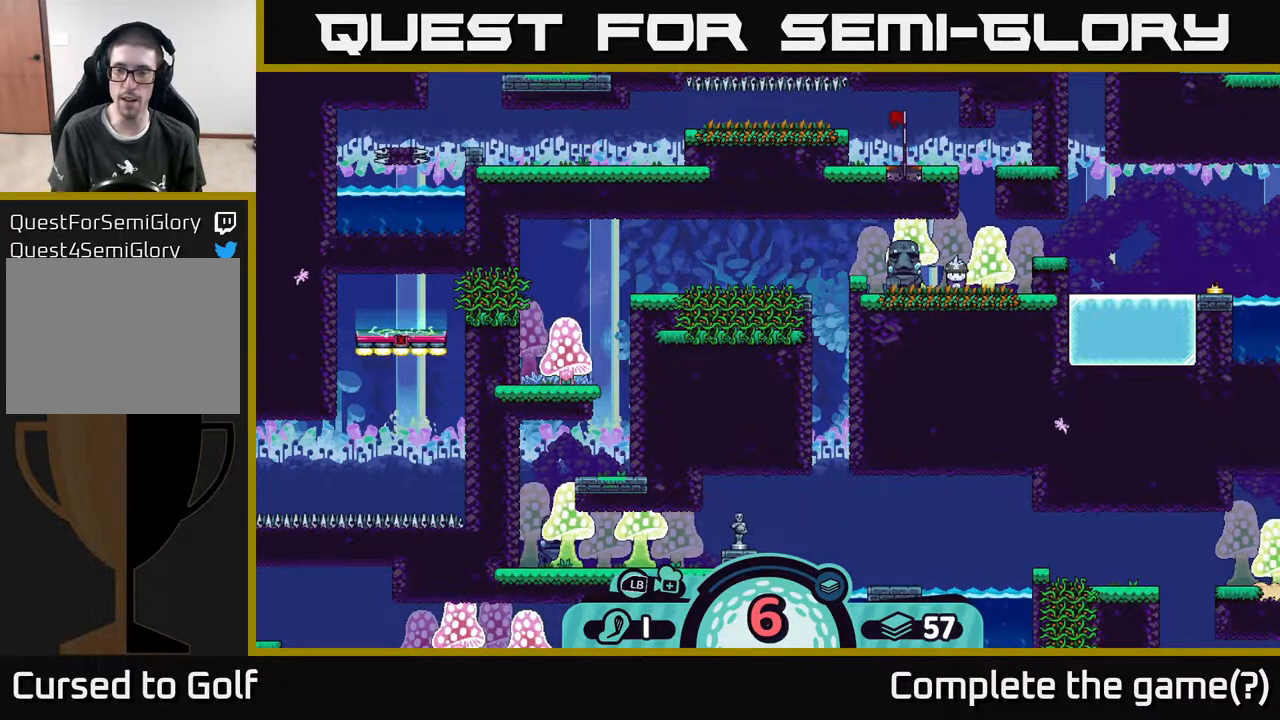
{"buttons": [], "left_stick": "center", "right_stick": "center", "events": [[233, "A", "down"], [267, "A", "up"]]}
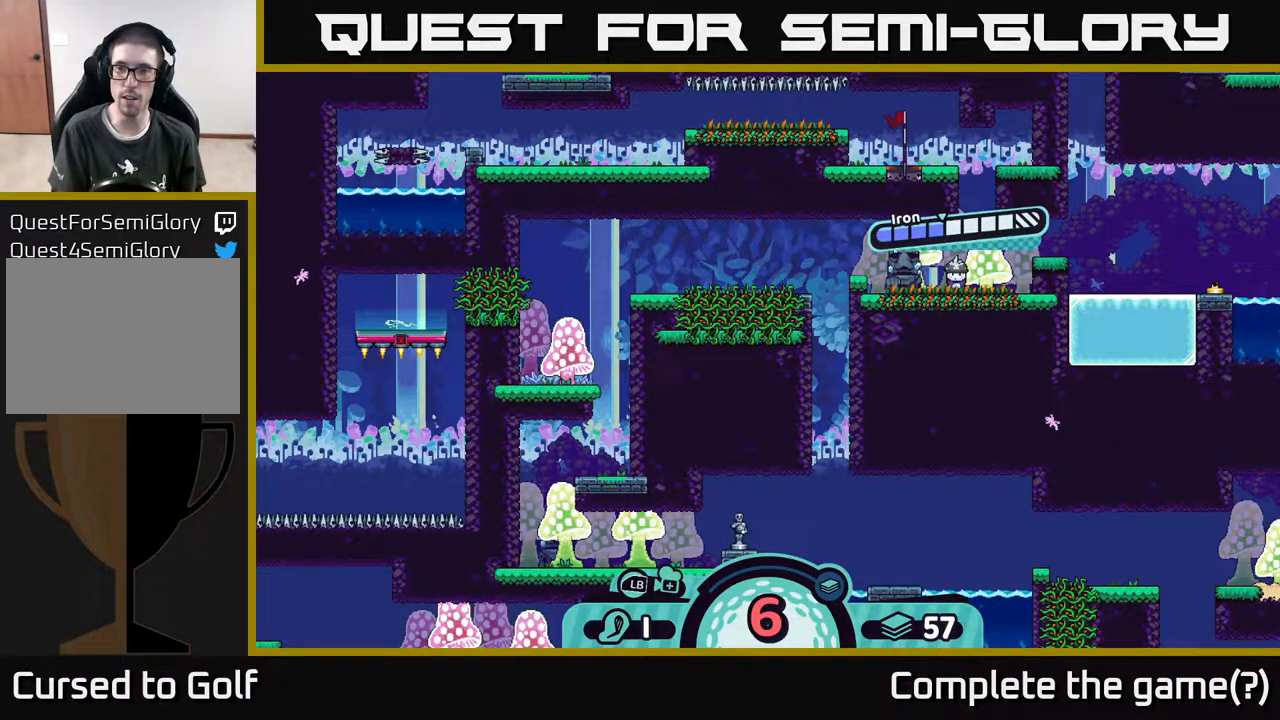
{"buttons": [], "left_stick": "center", "right_stick": "center", "events": []}
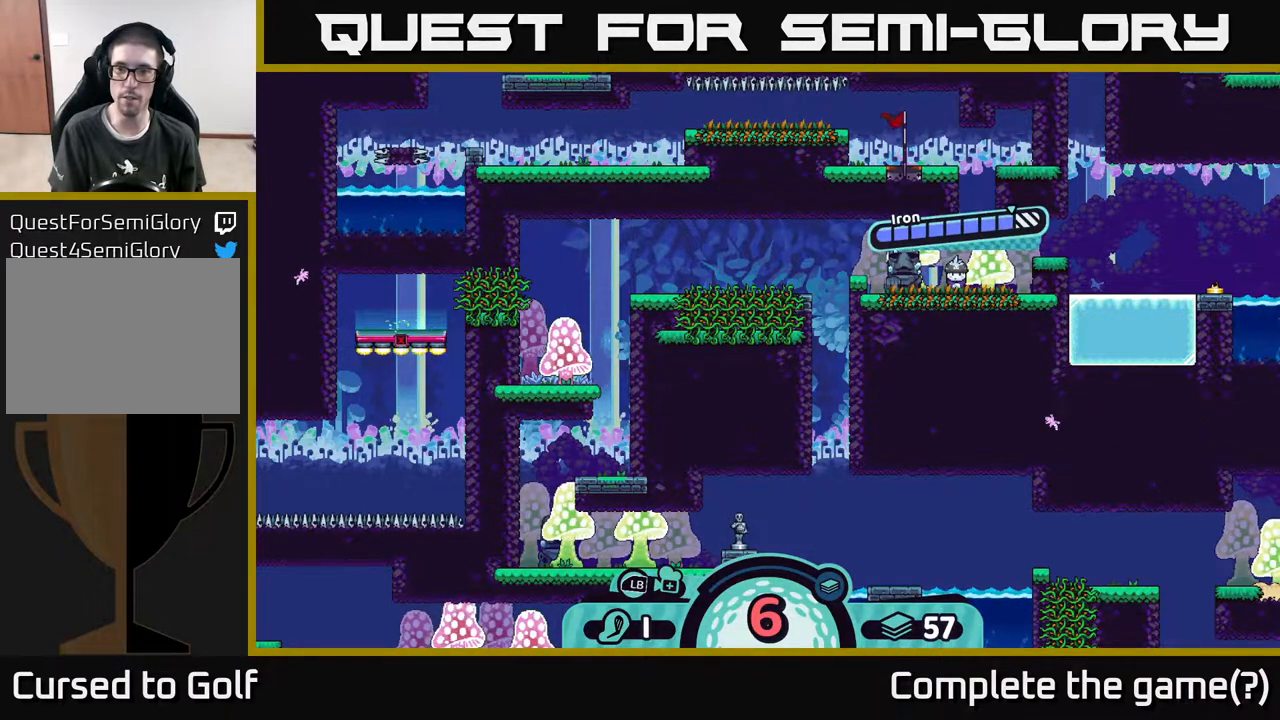
{"buttons": [], "left_stick": "center", "right_stick": "center", "events": [[333, "A", "down"], [433, "A", "up"]]}
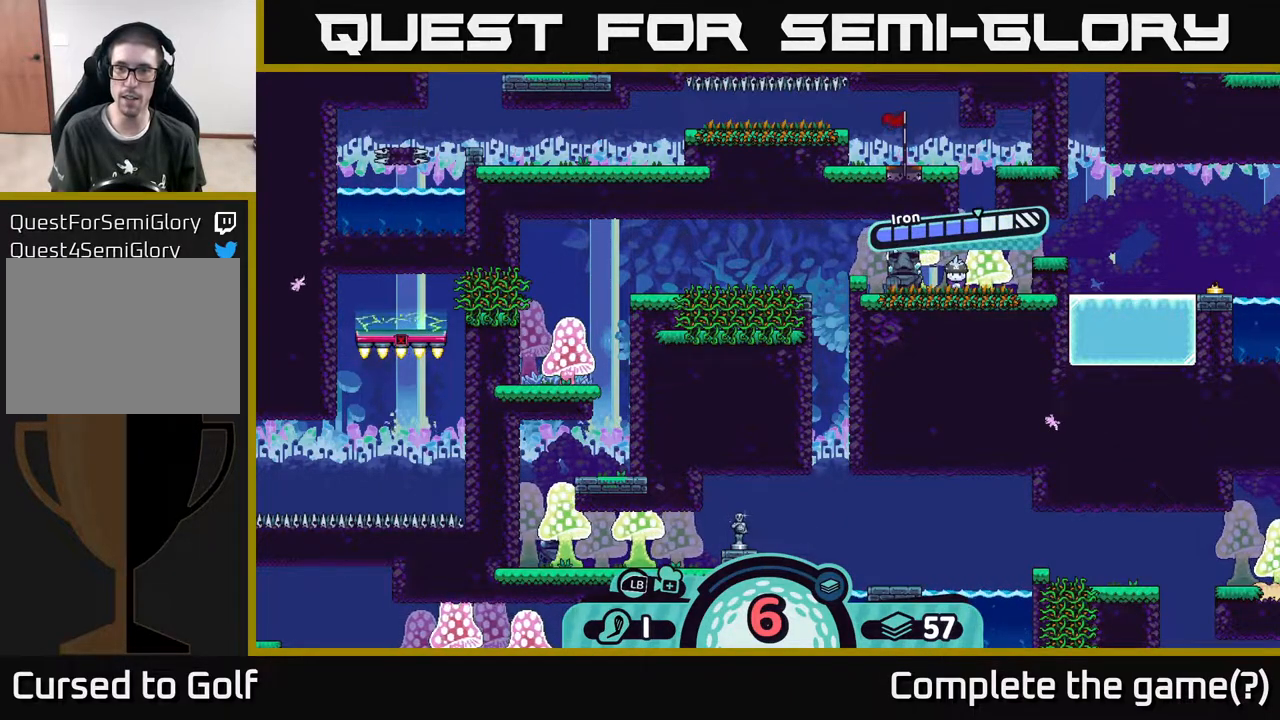
{"buttons": [], "left_stick": "left", "right_stick": "center", "events": [[217, "left_stick", "left"]]}
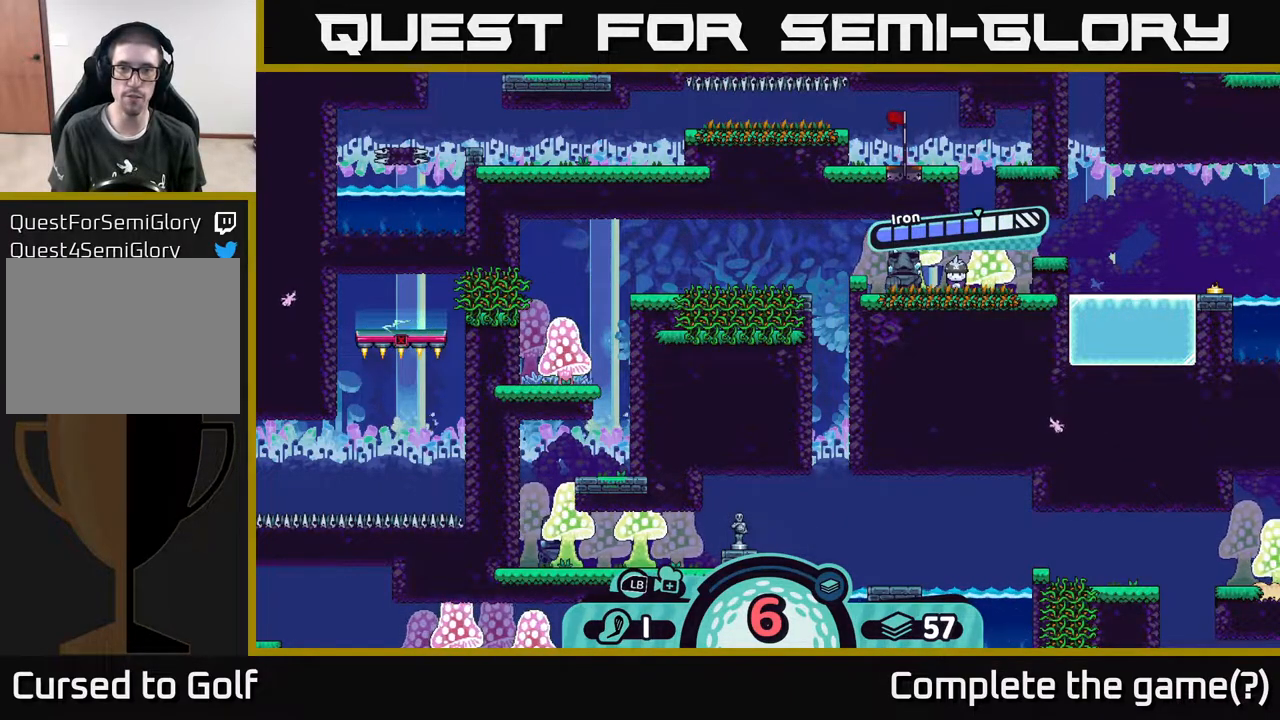
{"buttons": [], "left_stick": "center", "right_stick": "center", "events": [[283, "left_stick", "center"]]}
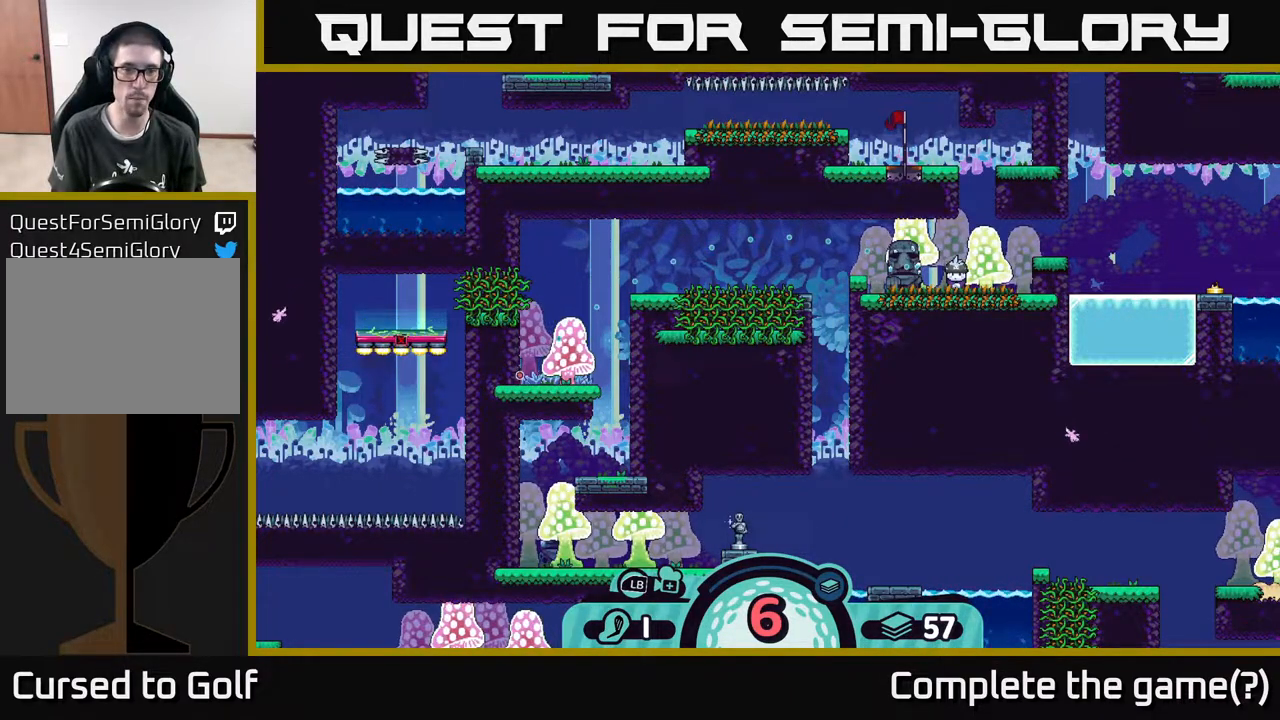
{"buttons": [], "left_stick": "center", "right_stick": "center", "events": []}
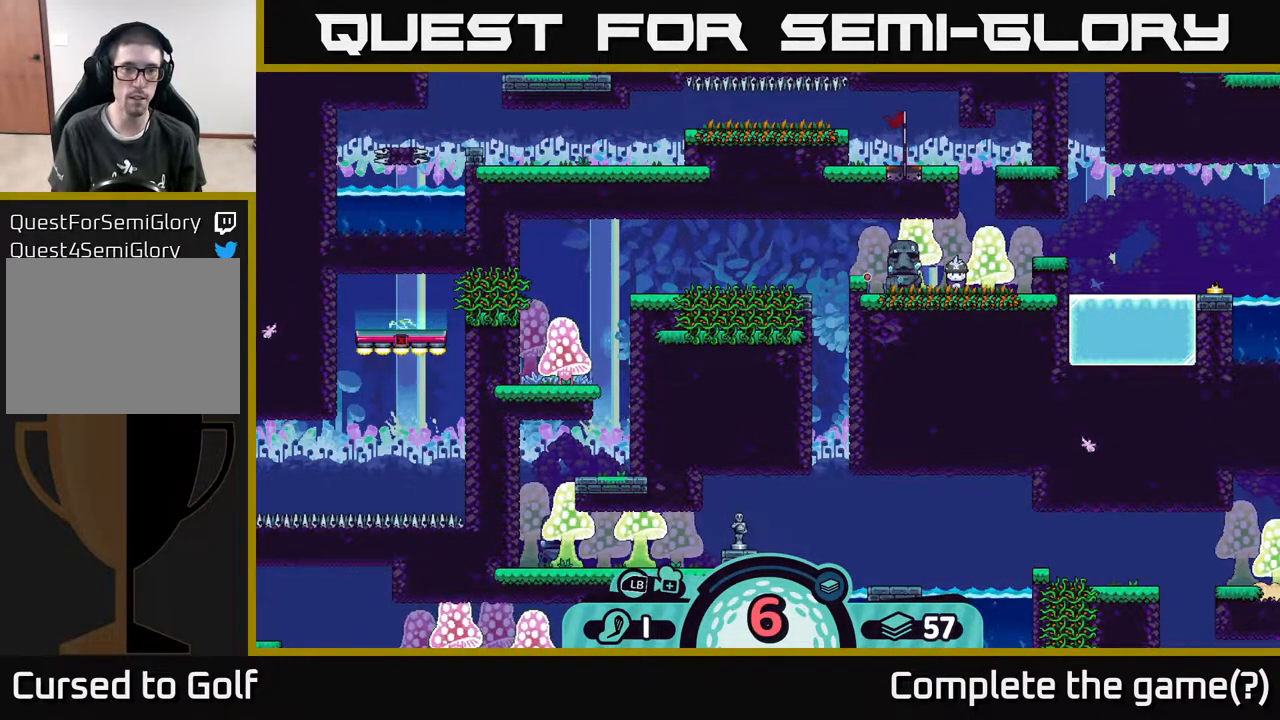
{"buttons": [], "left_stick": "center", "right_stick": "center", "events": []}
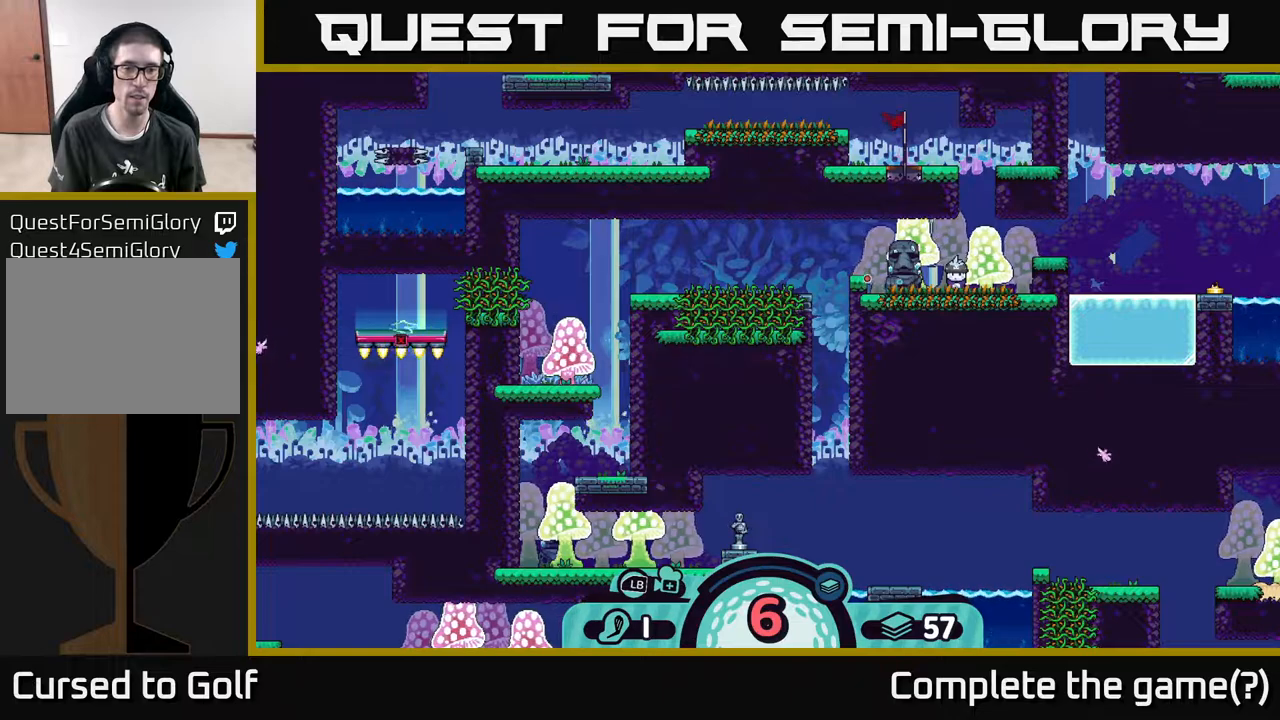
{"buttons": [], "left_stick": "center", "right_stick": "center", "events": []}
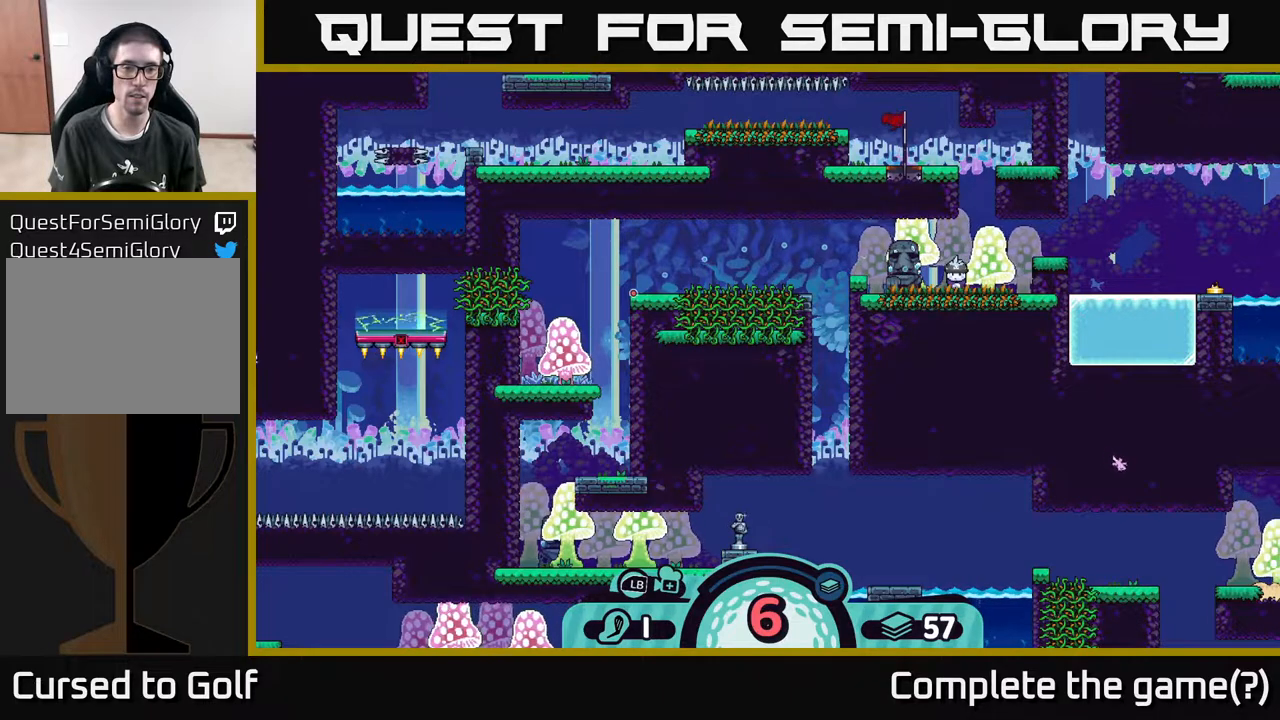
{"buttons": [], "left_stick": "center", "right_stick": "center", "events": []}
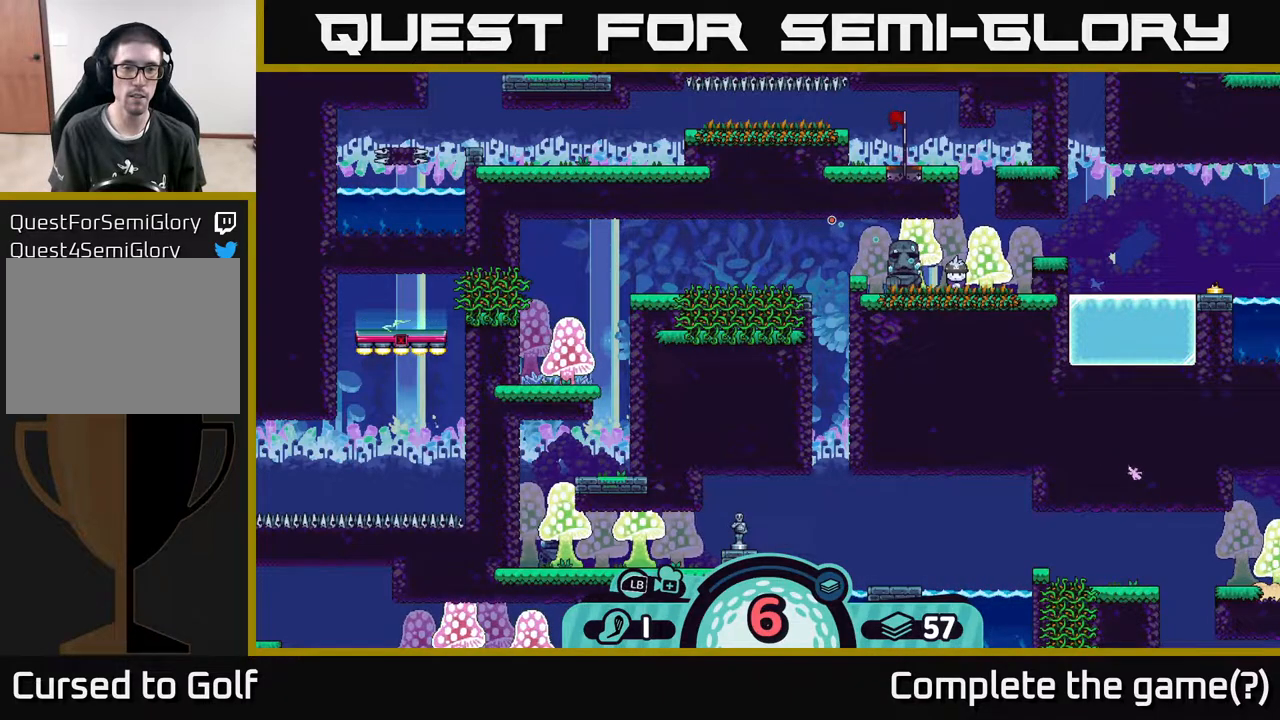
{"buttons": [], "left_stick": "center", "right_stick": "center", "events": []}
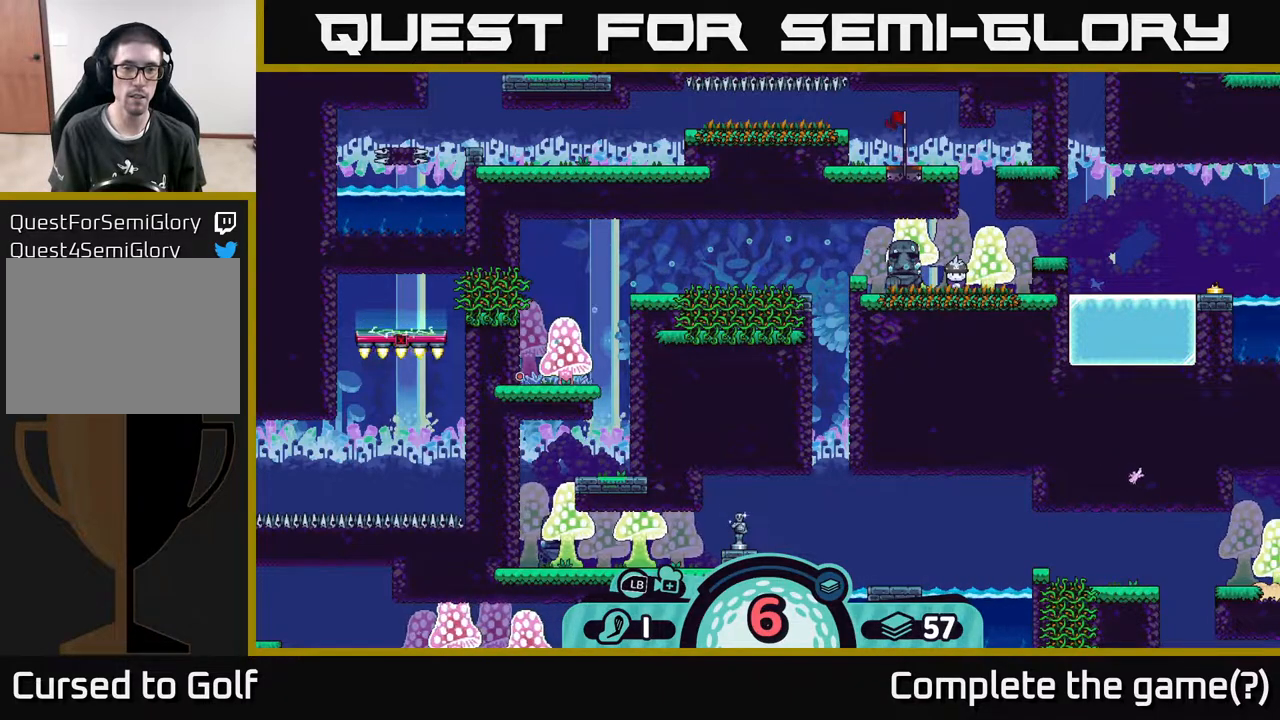
{"buttons": [], "left_stick": "center", "right_stick": "center", "events": []}
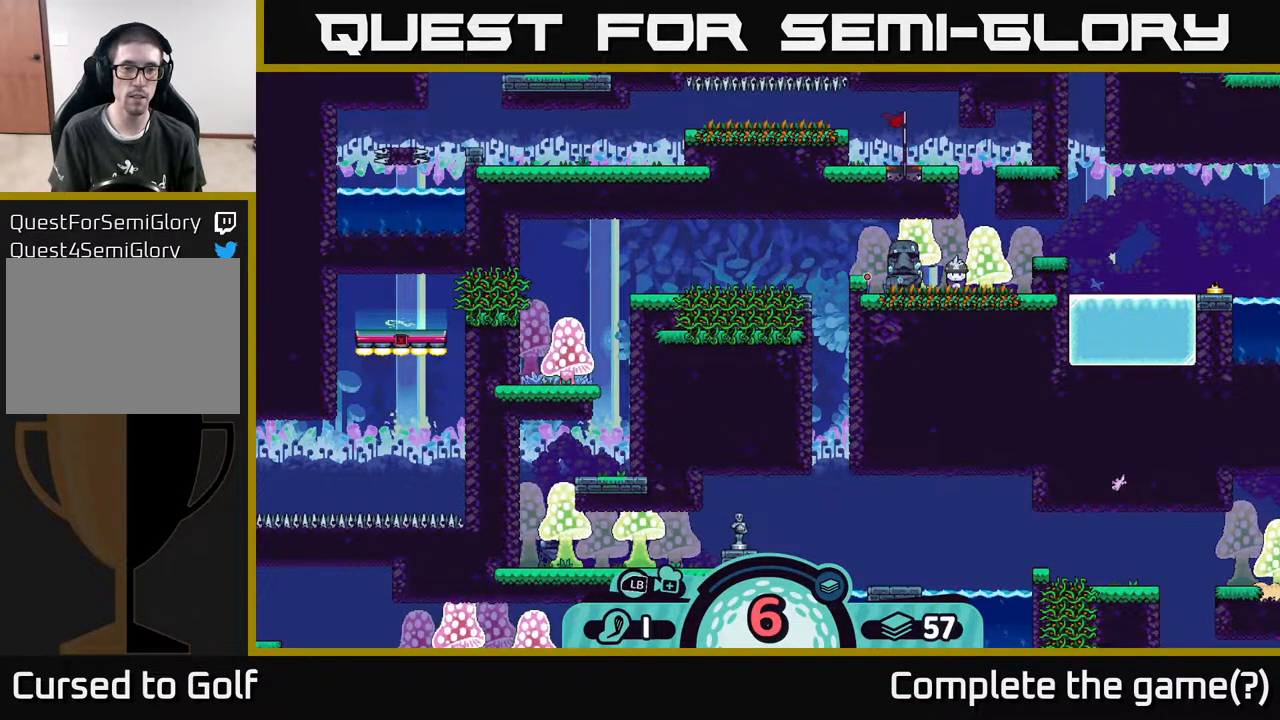
{"buttons": [], "left_stick": "center", "right_stick": "center", "events": []}